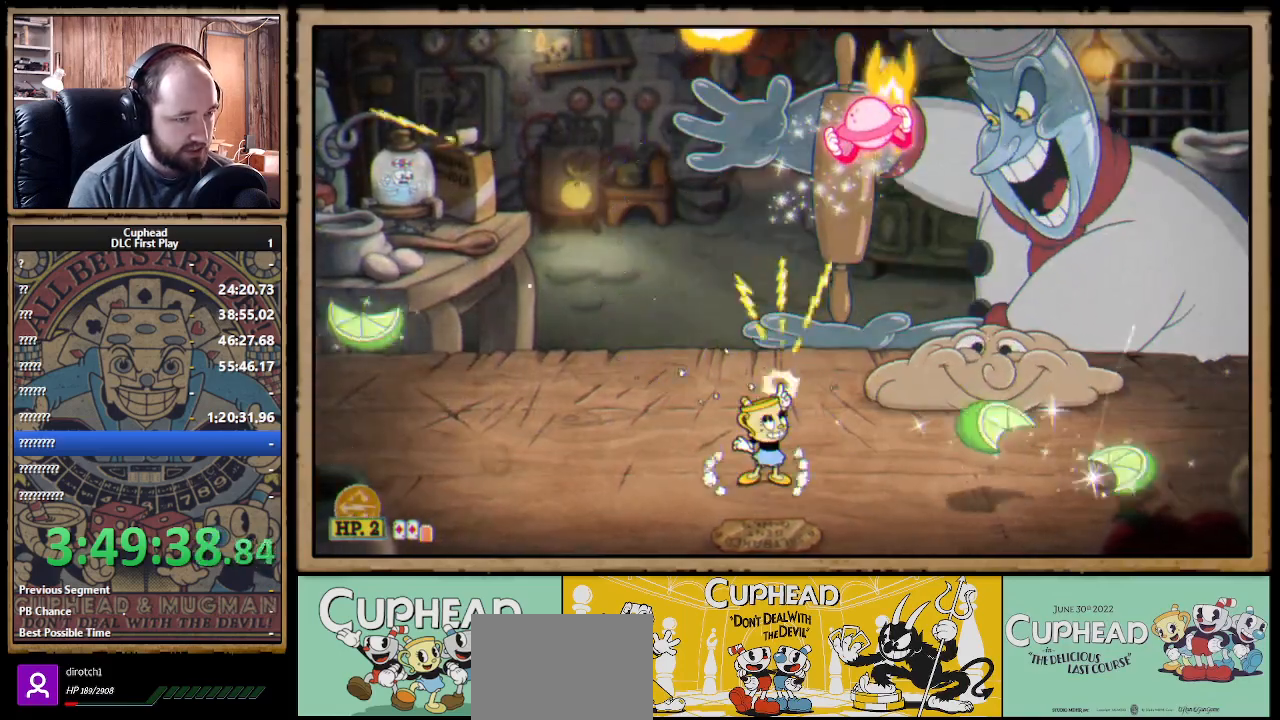
Gameplay with a controller (Xbox layout); each line is a JSON object with the inputs held at the frame after it. "events" lists button and stick changes between this image and that frame as [ms after this image, input, new state], when the widget could be followed in between. Not read: R3.
{"buttons": ["X", "R1"], "left_stick": "up-right", "right_stick": "center", "events": [[367, "A", "down"], [483, "A", "up"]]}
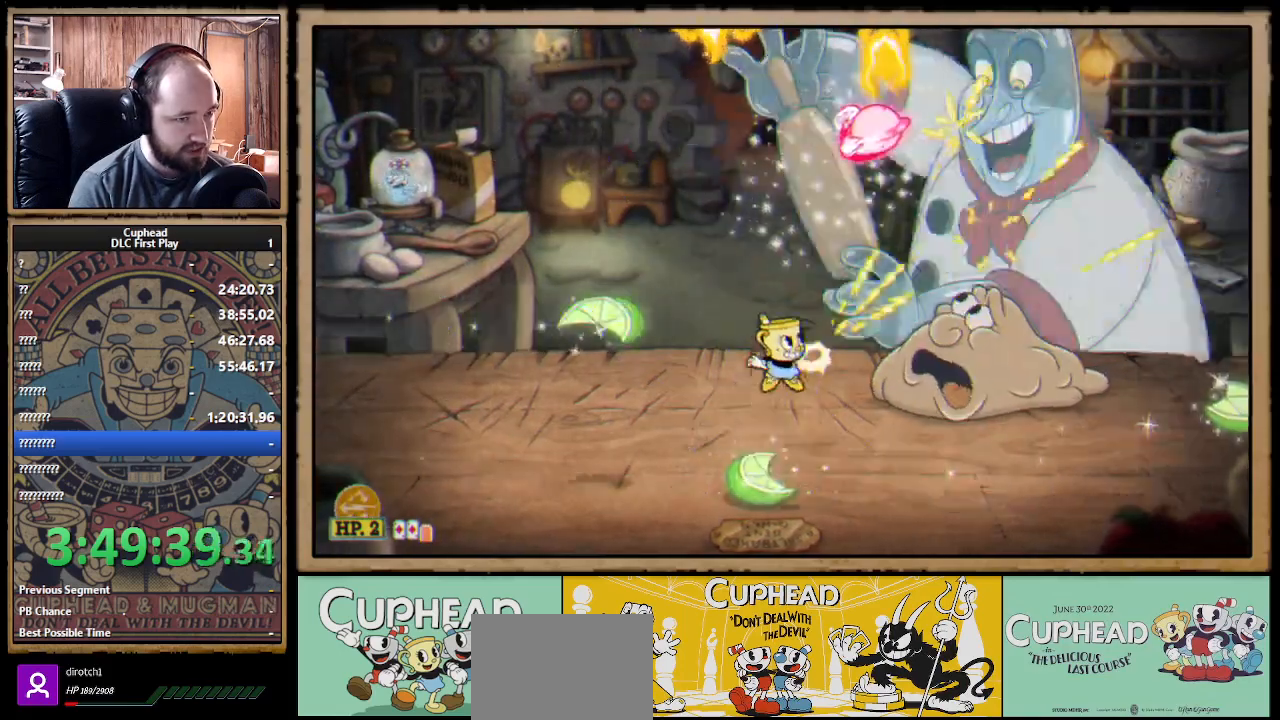
{"buttons": ["X"], "left_stick": "up-left", "right_stick": "center", "events": [[150, "A", "down"], [200, "R1", "up"], [233, "left_stick", "up-left"], [250, "A", "up"]]}
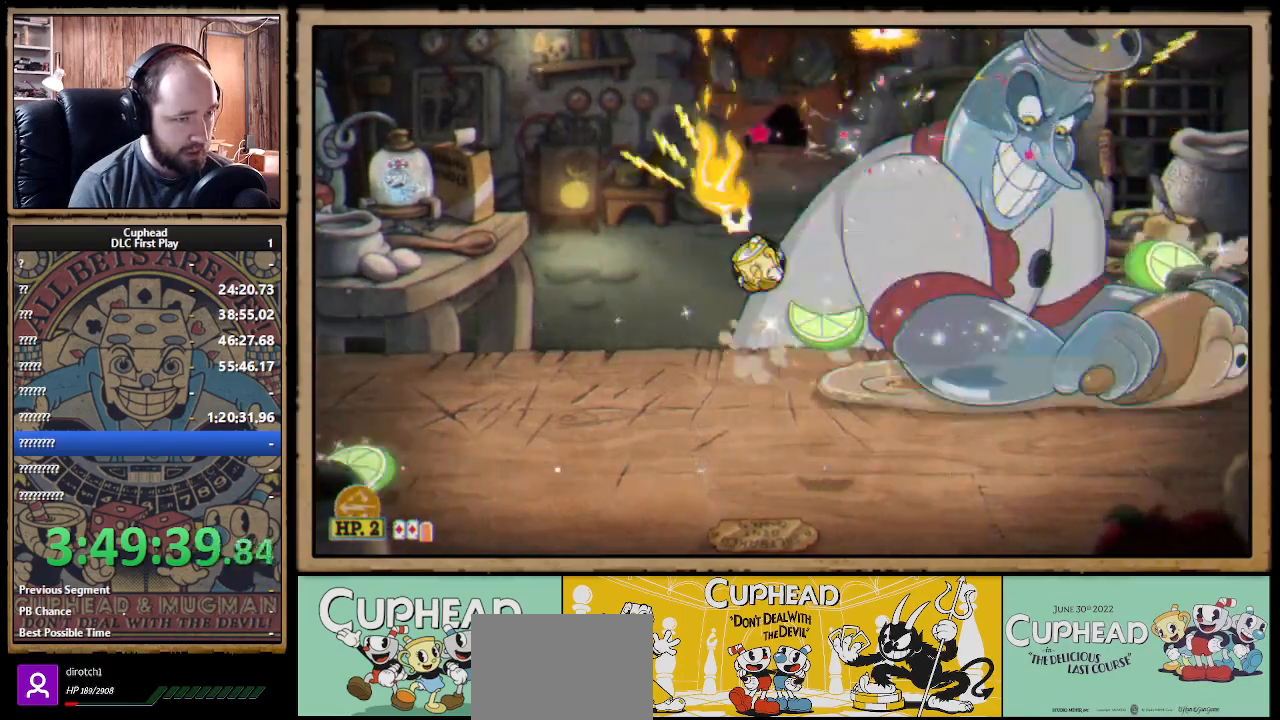
{"buttons": ["X"], "left_stick": "up-left", "right_stick": "center", "events": [[383, "A", "down"], [500, "A", "up"]]}
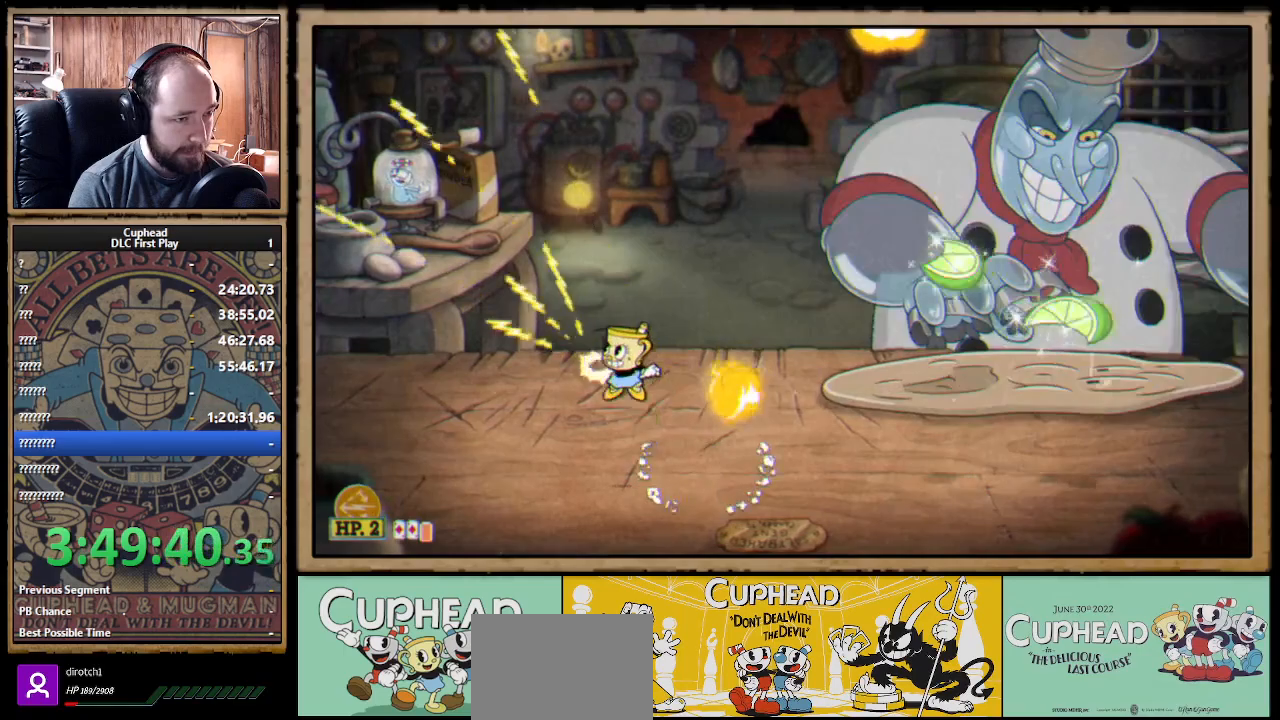
{"buttons": ["X"], "left_stick": "up", "right_stick": "center", "events": [[67, "left_stick", "up-right"], [167, "X", "up"], [167, "Y", "down"], [200, "left_stick", "up"], [267, "L1", "down"], [283, "X", "down"], [300, "Y", "up"], [400, "L1", "up"]]}
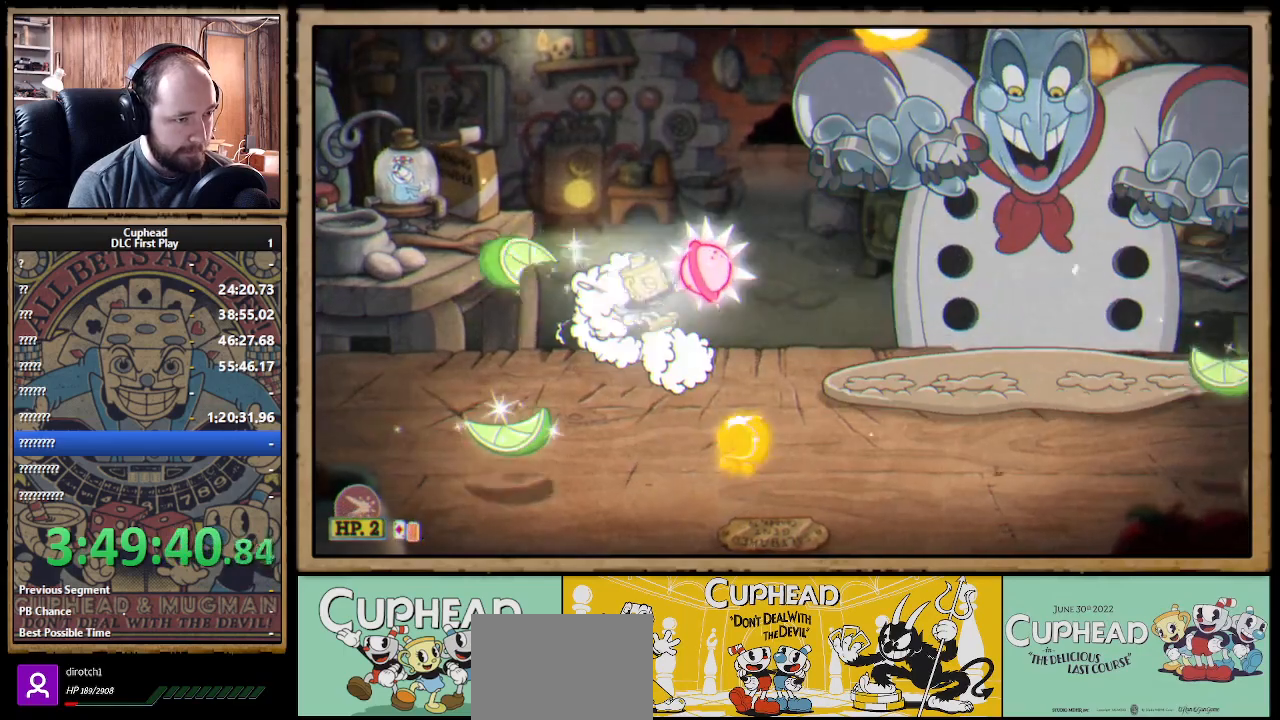
{"buttons": ["X"], "left_stick": "up-right", "right_stick": "center", "events": [[133, "L1", "down"], [250, "L1", "up"], [250, "left_stick", "up-left"], [483, "left_stick", "up-right"]]}
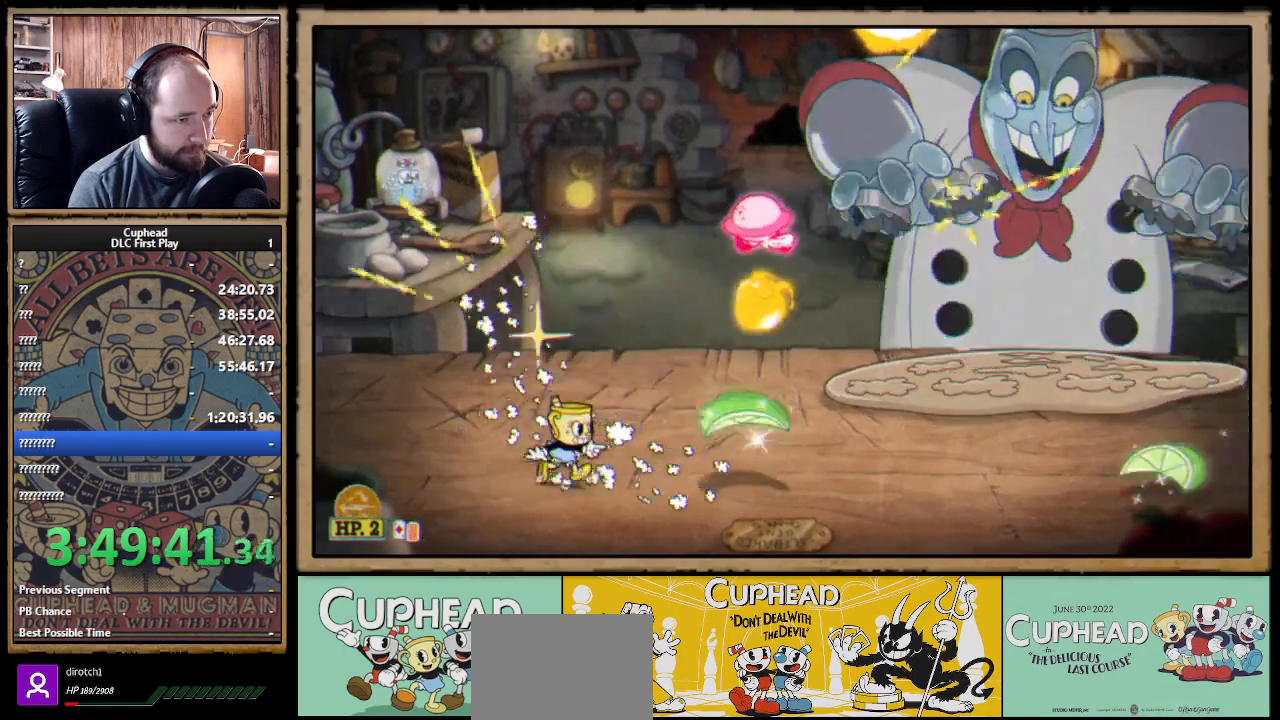
{"buttons": ["A", "X", "R1"], "left_stick": "up-right", "right_stick": "center", "events": [[200, "R1", "down"], [383, "A", "down"]]}
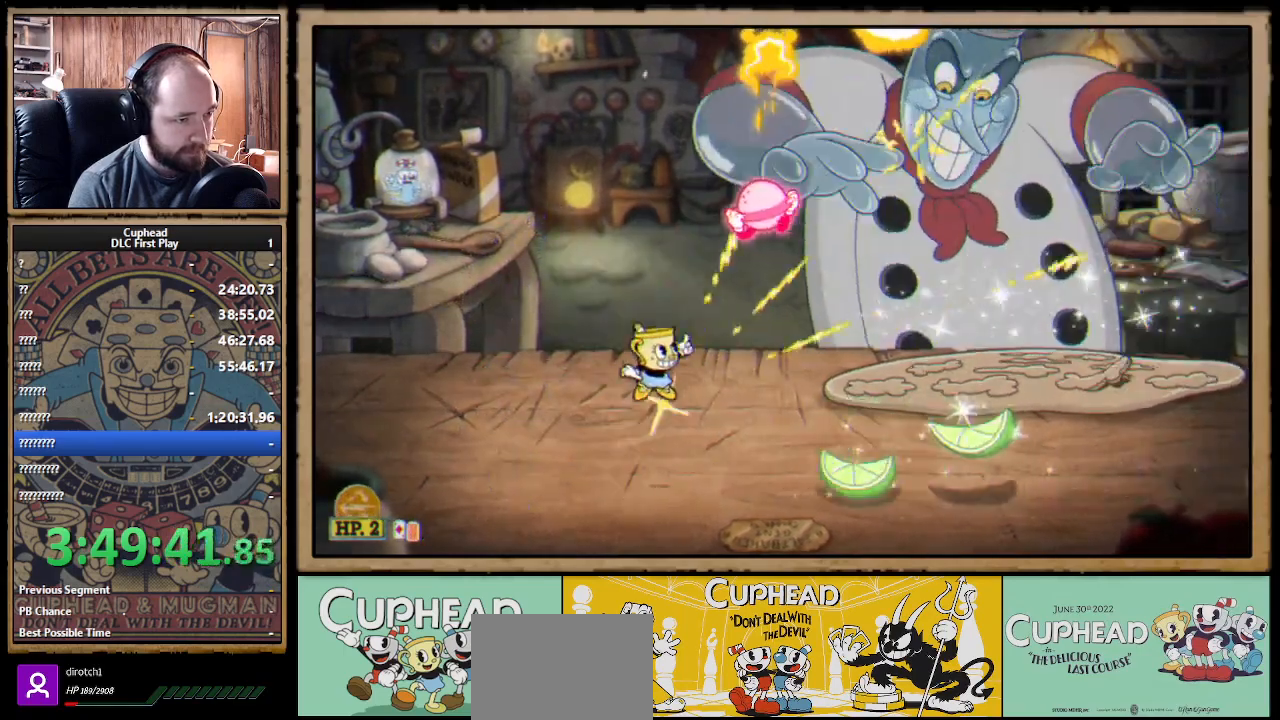
{"buttons": ["X"], "left_stick": "up-left", "right_stick": "center", "events": [[17, "A", "up"], [483, "R1", "up"], [483, "left_stick", "up-left"]]}
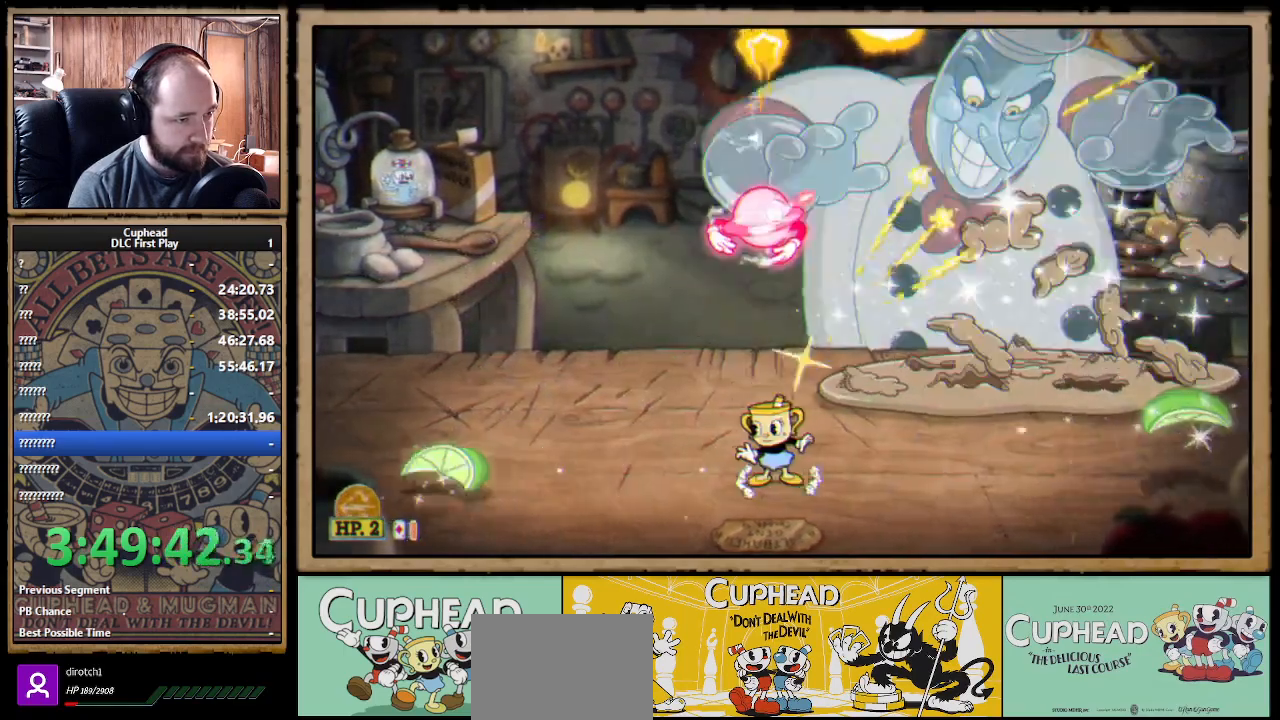
{"buttons": ["X"], "left_stick": "right", "right_stick": "center", "events": [[150, "A", "down"], [267, "A", "up"], [417, "left_stick", "right"]]}
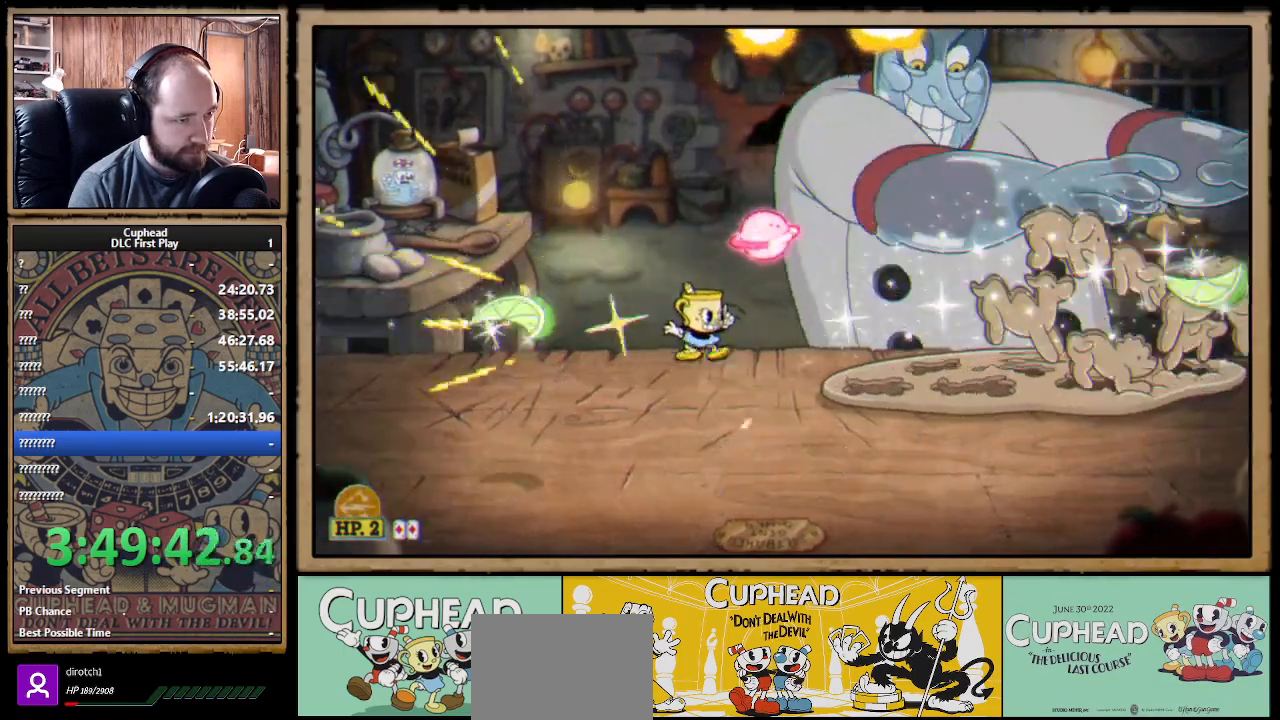
{"buttons": ["X", "R1"], "left_stick": "up-left", "right_stick": "center", "events": [[200, "left_stick", "up"], [217, "R1", "down"], [450, "left_stick", "up-left"]]}
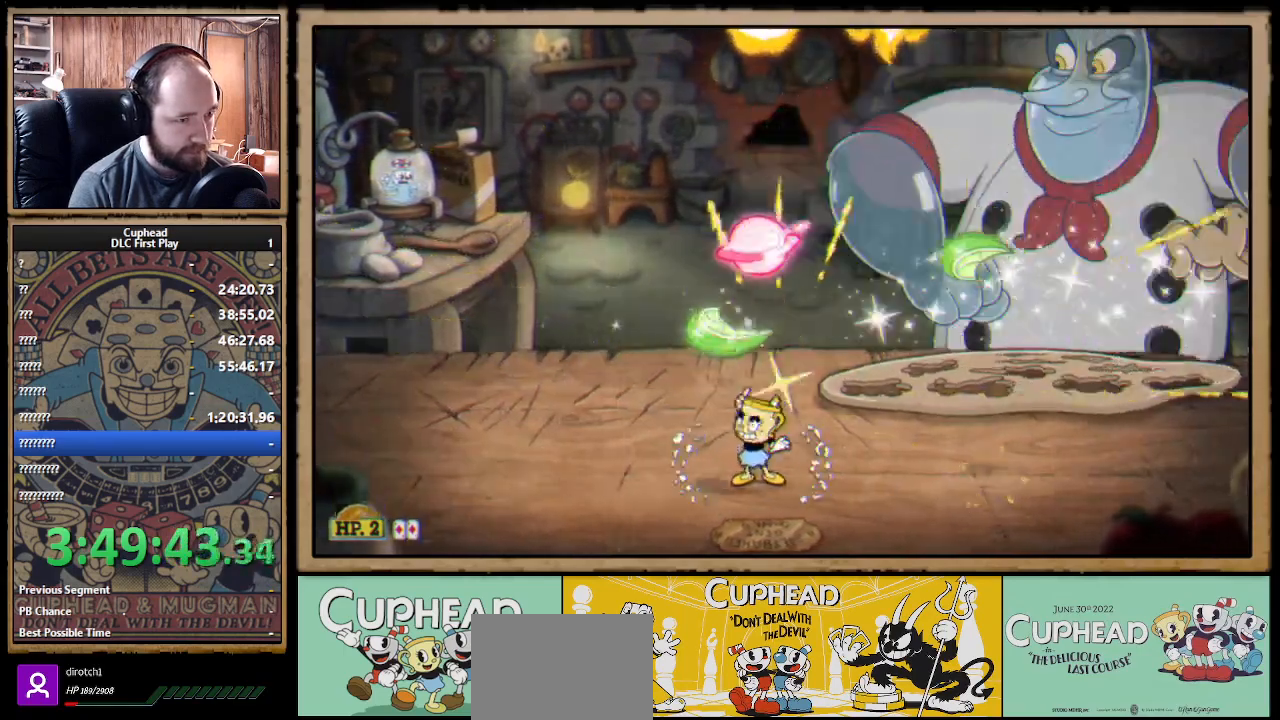
{"buttons": ["X", "Y"], "left_stick": "up-right", "right_stick": "center", "events": [[50, "R1", "up"], [333, "A", "down"], [367, "left_stick", "up-right"], [433, "A", "up"], [433, "Y", "down"], [450, "X", "up"], [500, "X", "down"]]}
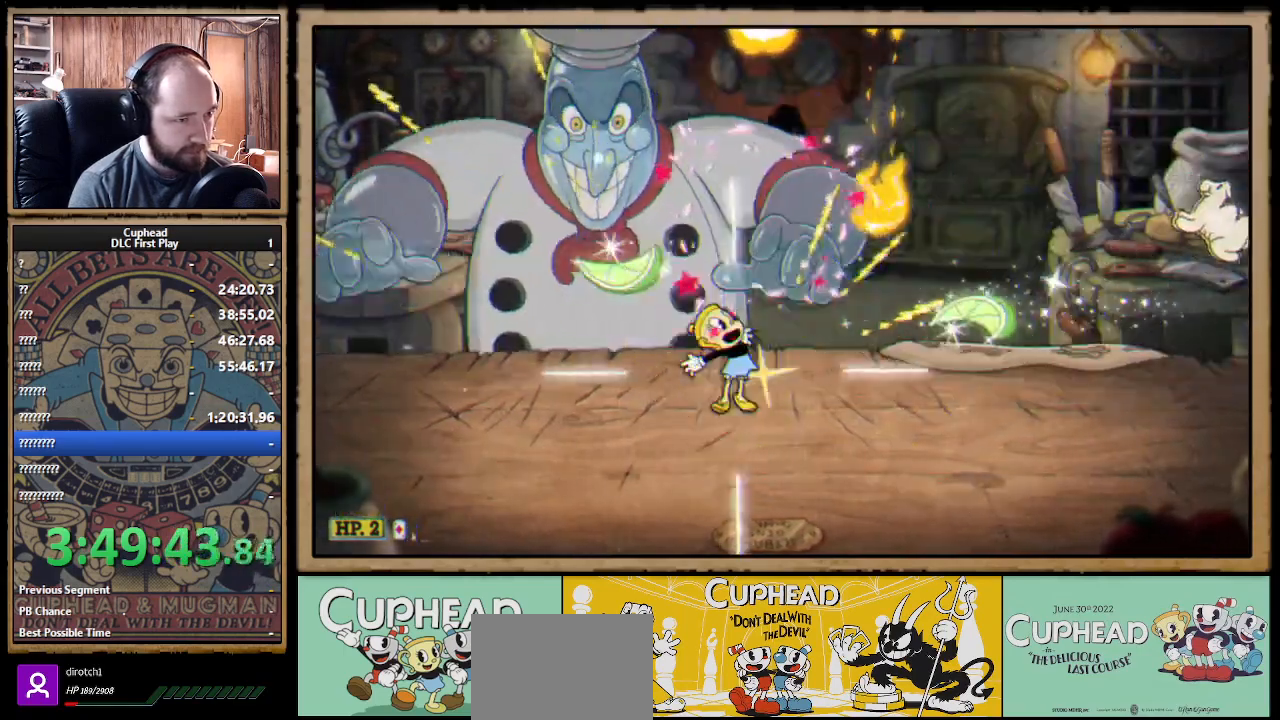
{"buttons": ["X"], "left_stick": "up-left", "right_stick": "center", "events": [[17, "L1", "down"], [17, "Y", "up"], [150, "L1", "up"], [250, "left_stick", "up-left"], [367, "L1", "down"], [483, "L1", "up"]]}
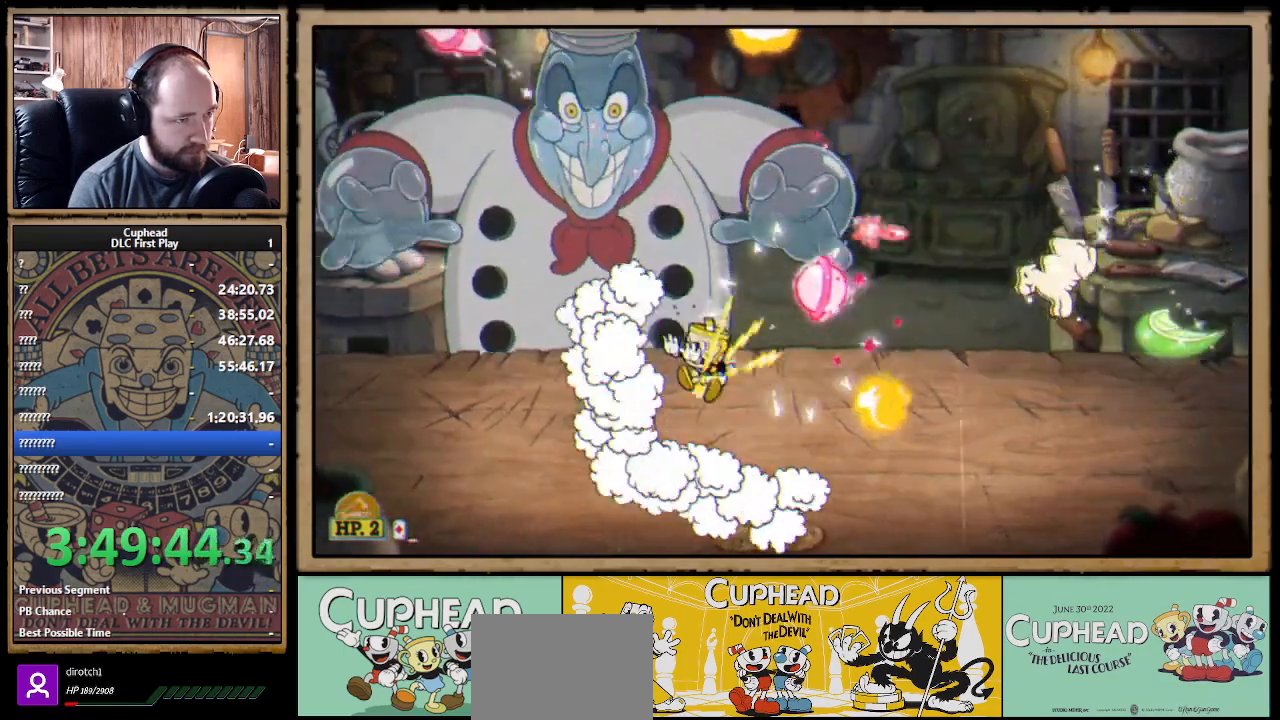
{"buttons": ["X"], "left_stick": "up-left", "right_stick": "center", "events": [[250, "left_stick", "up-right"], [383, "left_stick", "up-left"]]}
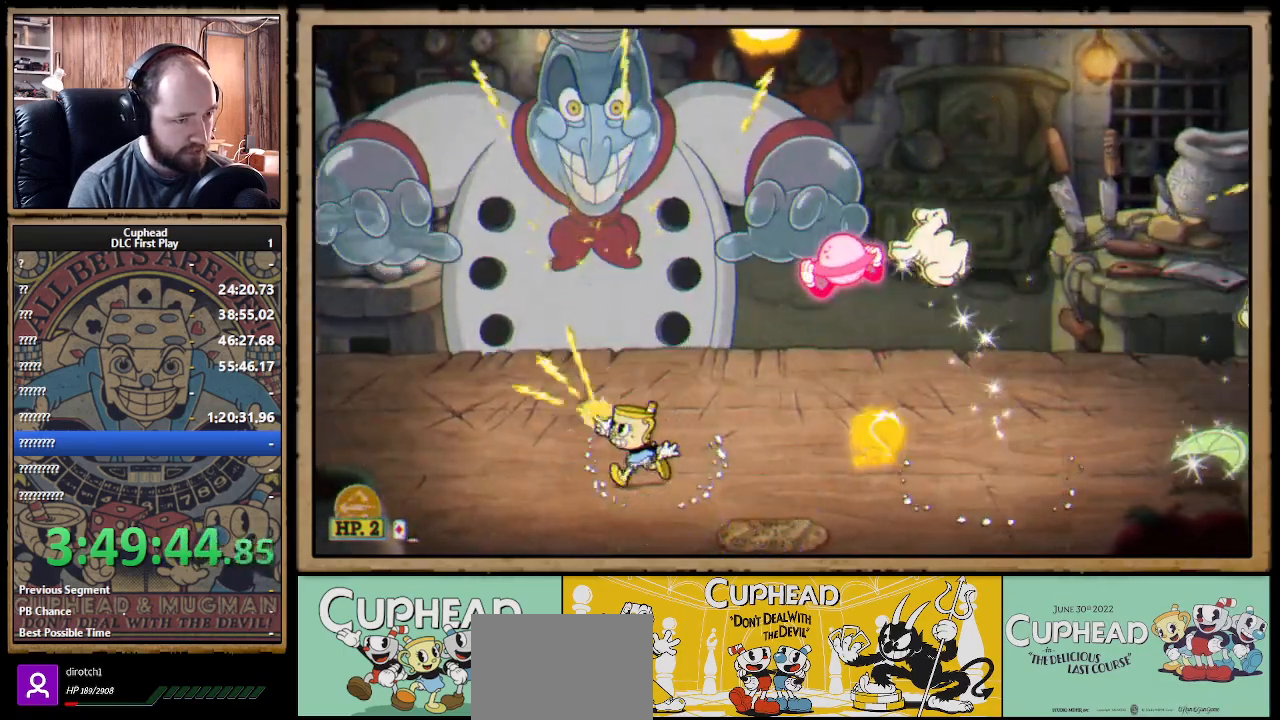
{"buttons": ["X"], "left_stick": "up-right", "right_stick": "center", "events": [[33, "left_stick", "up-right"], [300, "left_stick", "up-left"], [433, "left_stick", "up-right"]]}
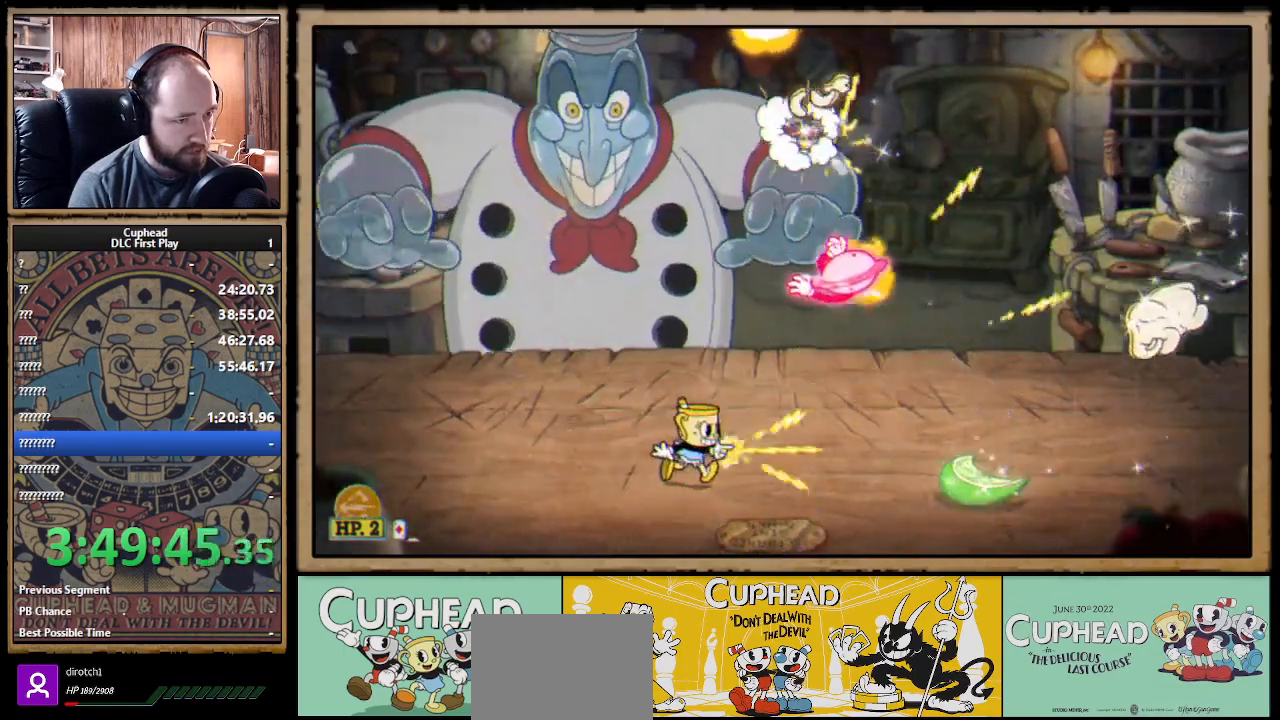
{"buttons": ["X"], "left_stick": "center", "right_stick": "center", "events": [[150, "left_stick", "up-left"], [233, "A", "down"], [383, "A", "up"], [400, "left_stick", "right"], [467, "left_stick", "center"]]}
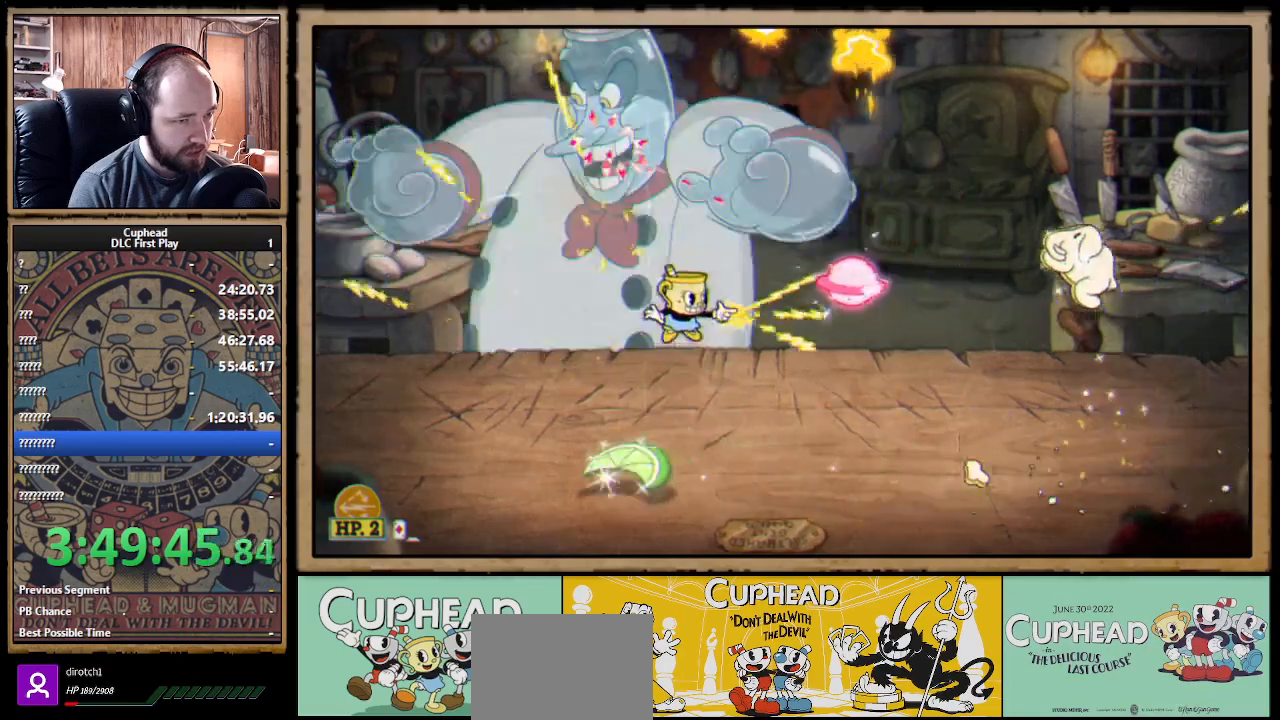
{"buttons": ["X", "R1"], "left_stick": "up", "right_stick": "center", "events": [[17, "left_stick", "up-left"], [83, "left_stick", "up-right"], [400, "R1", "down"], [483, "left_stick", "up"]]}
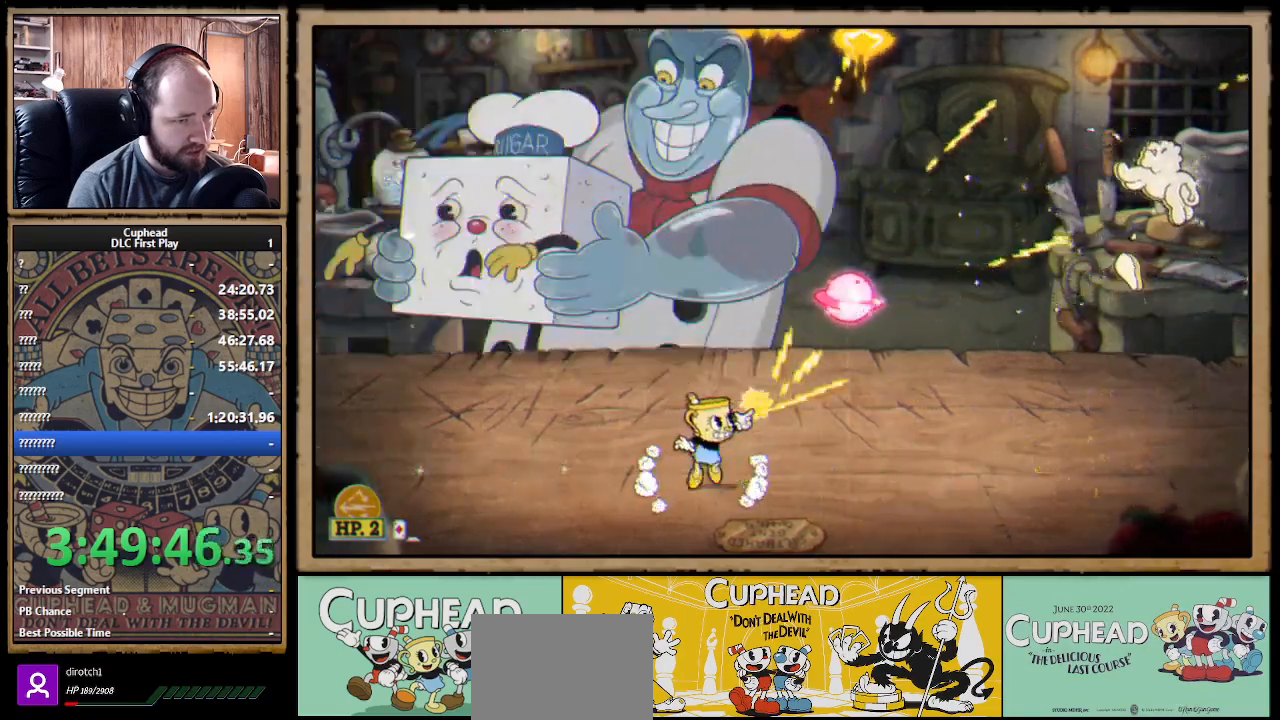
{"buttons": ["X", "R1"], "left_stick": "up", "right_stick": "center", "events": [[17, "A", "down"], [133, "A", "up"]]}
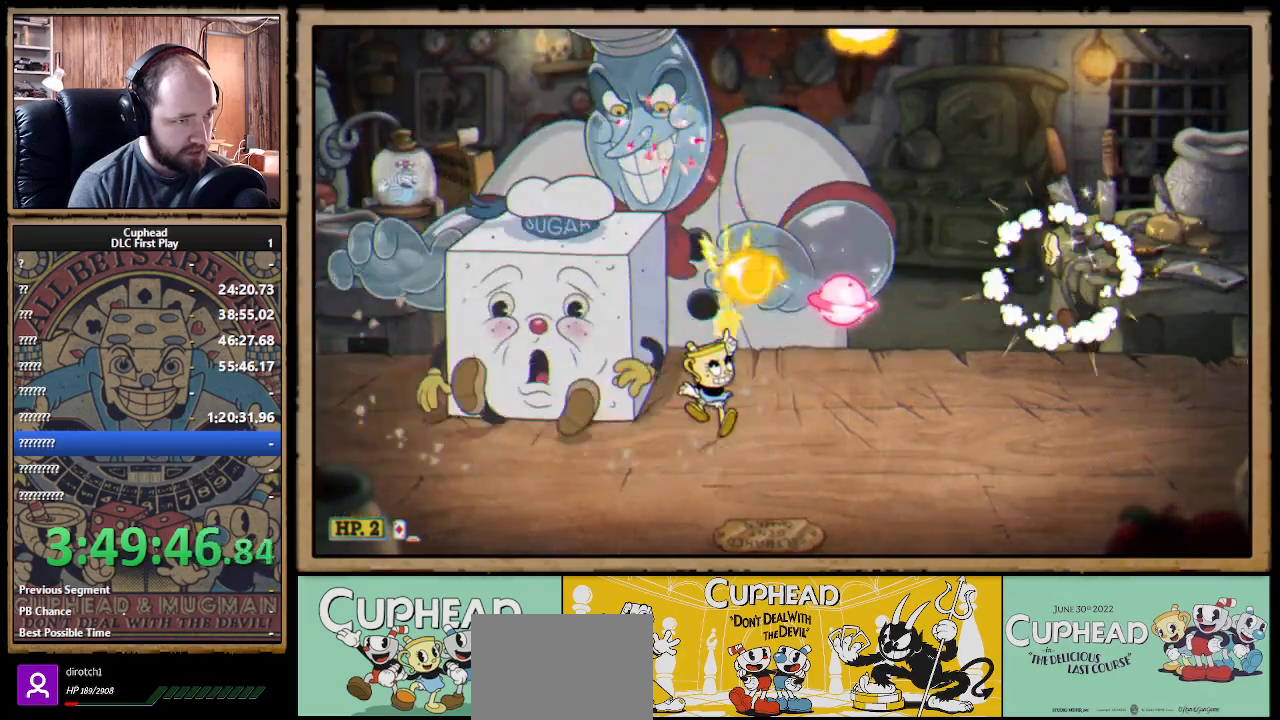
{"buttons": ["X", "R1"], "left_stick": "up-right", "right_stick": "center", "events": [[83, "left_stick", "up-left"], [150, "A", "down"], [383, "A", "up"], [400, "left_stick", "up-right"]]}
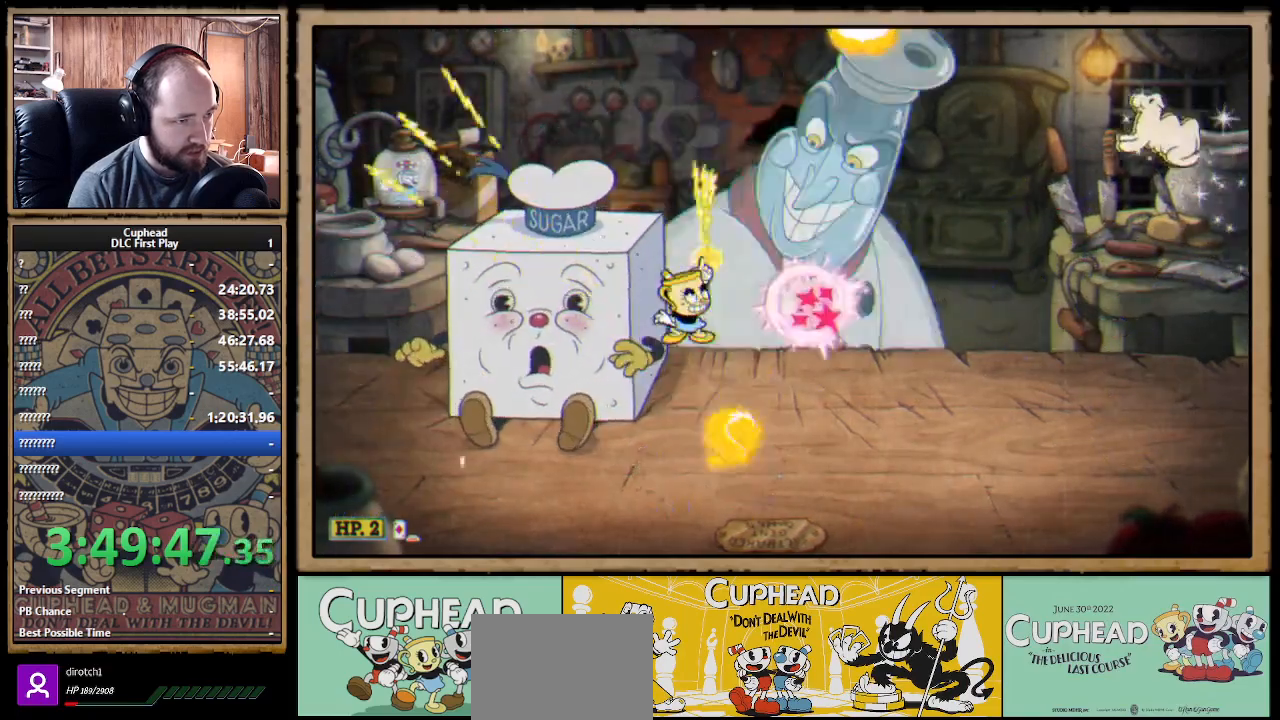
{"buttons": ["X"], "left_stick": "up-left", "right_stick": "center", "events": [[83, "left_stick", "up-left"], [250, "R1", "up"], [350, "L1", "down"], [483, "L1", "up"]]}
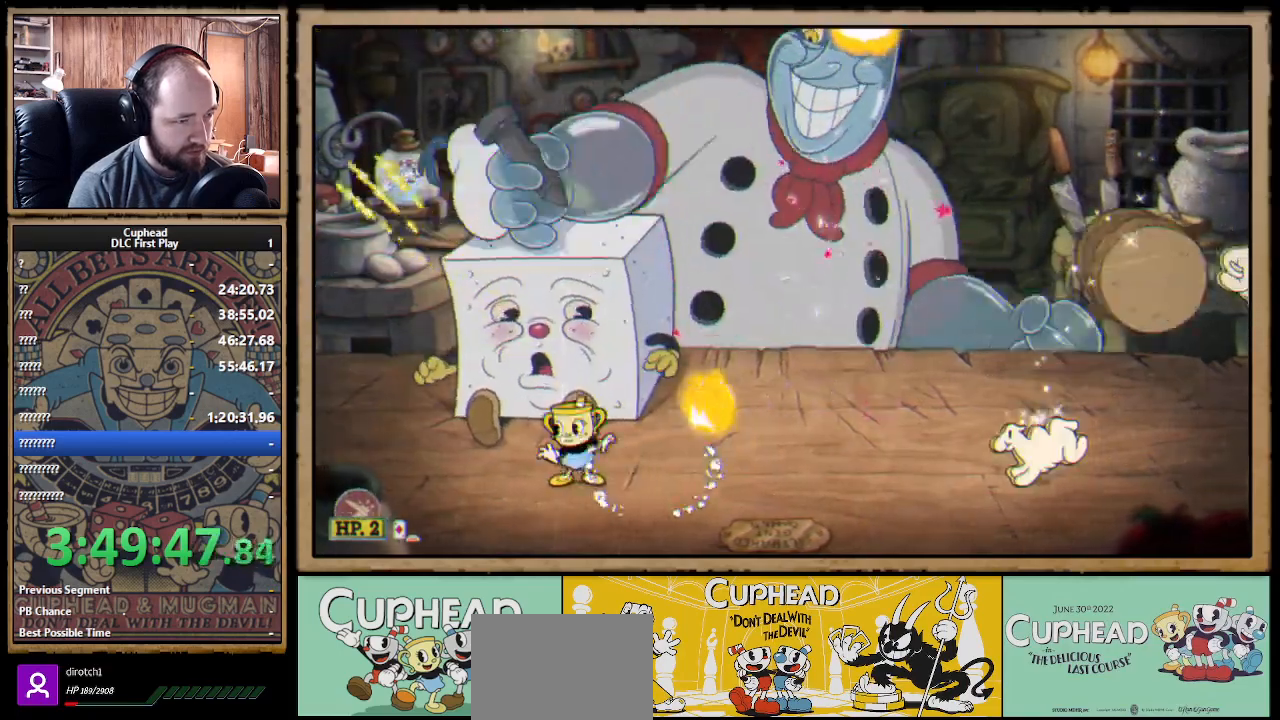
{"buttons": ["X"], "left_stick": "up-right", "right_stick": "center", "events": [[50, "left_stick", "up-right"], [300, "R1", "down"], [383, "R1", "up"]]}
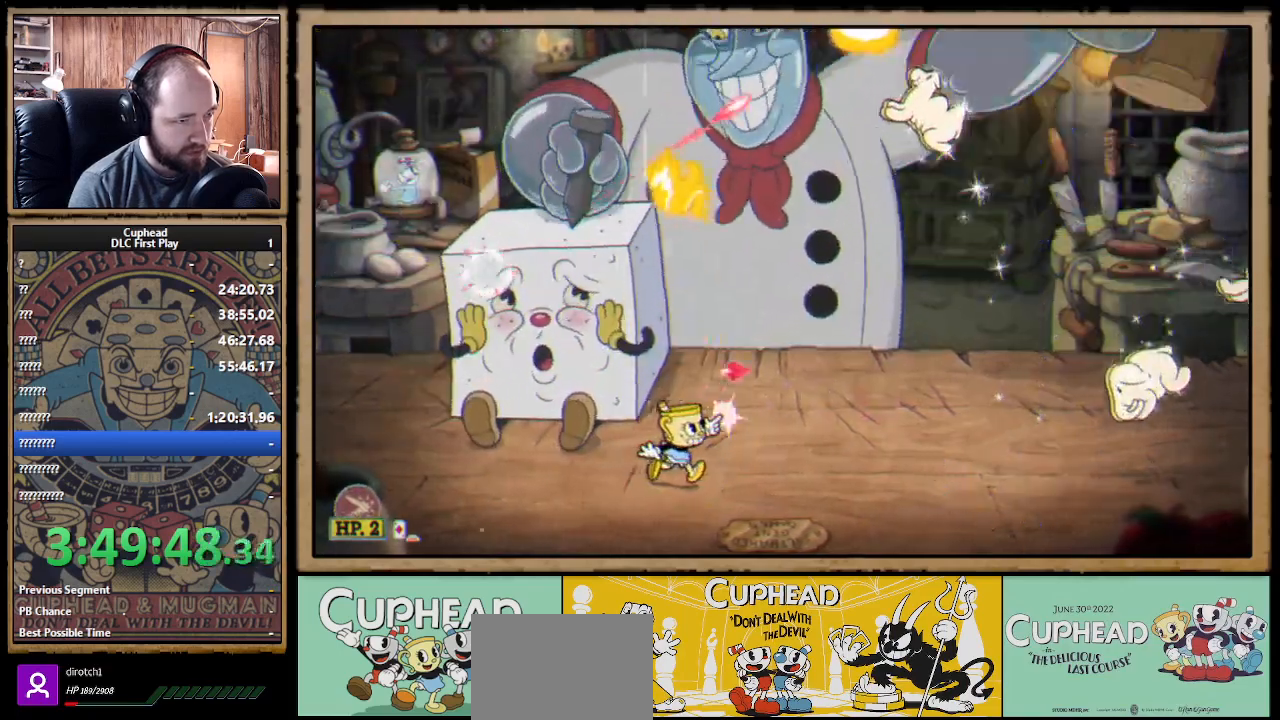
{"buttons": ["X"], "left_stick": "up-left", "right_stick": "center", "events": [[150, "left_stick", "up"], [283, "L1", "down"], [400, "L1", "up"], [483, "left_stick", "up-left"]]}
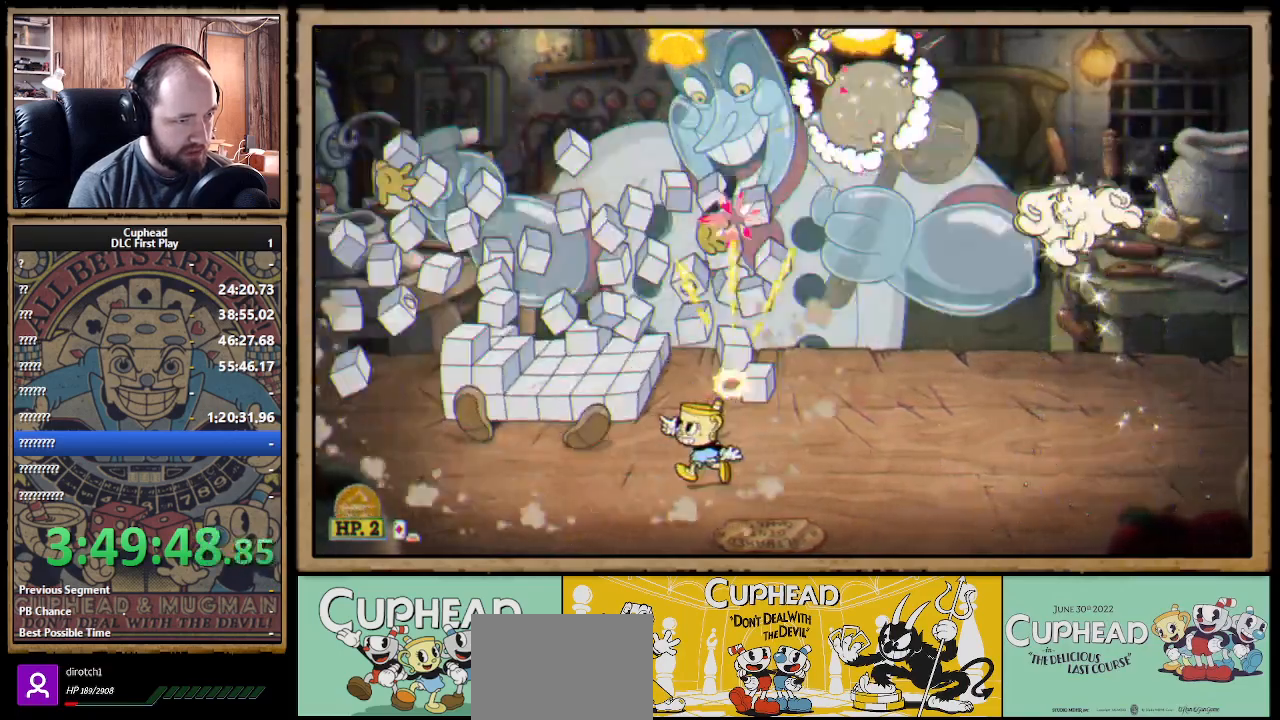
{"buttons": ["X"], "left_stick": "up-left", "right_stick": "center", "events": [[267, "left_stick", "up"], [417, "left_stick", "up-left"]]}
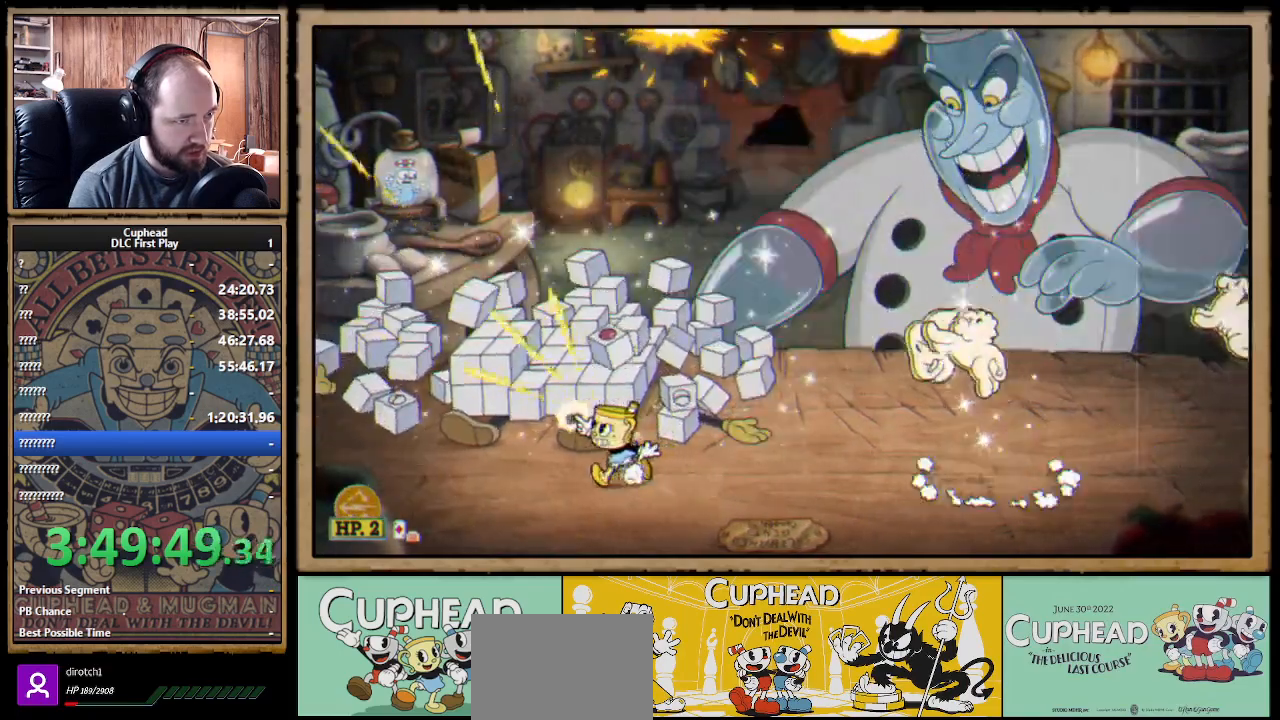
{"buttons": ["X", "R1"], "left_stick": "up-right", "right_stick": "center", "events": [[33, "left_stick", "up-right"], [333, "R1", "down"]]}
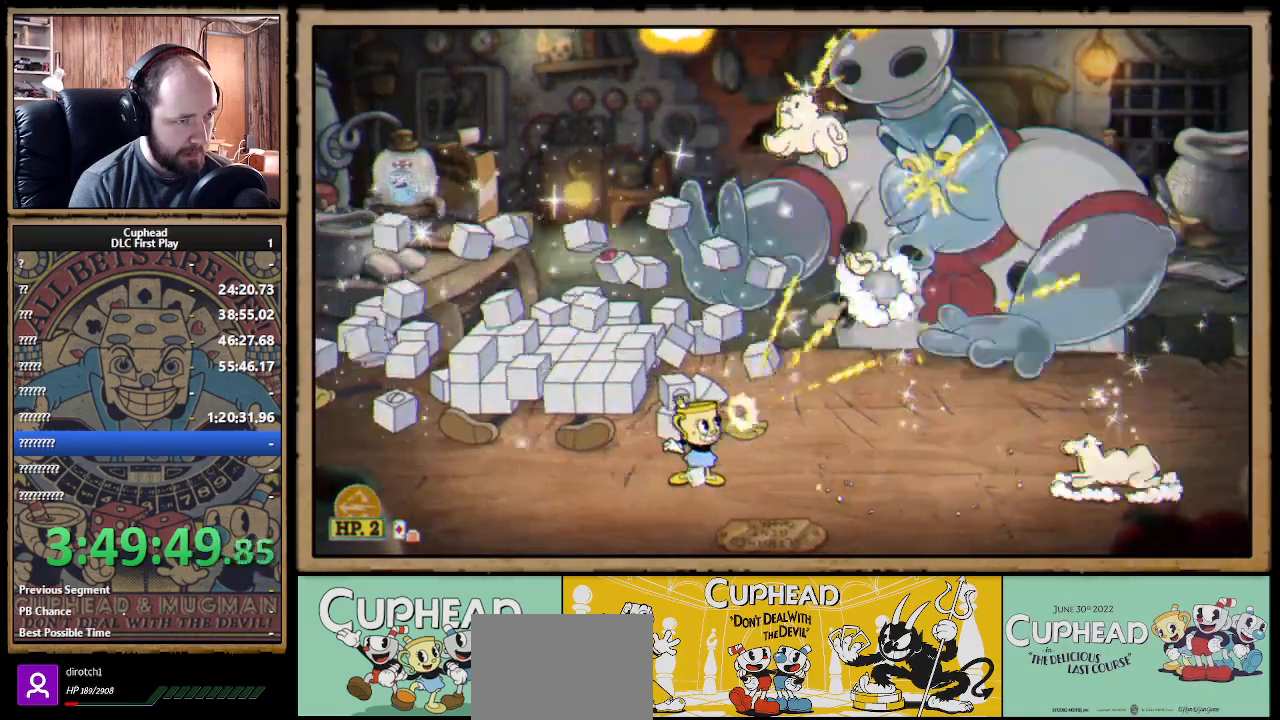
{"buttons": ["X"], "left_stick": "up-right", "right_stick": "center", "events": [[50, "R1", "up"], [283, "R1", "down"], [350, "R1", "up"]]}
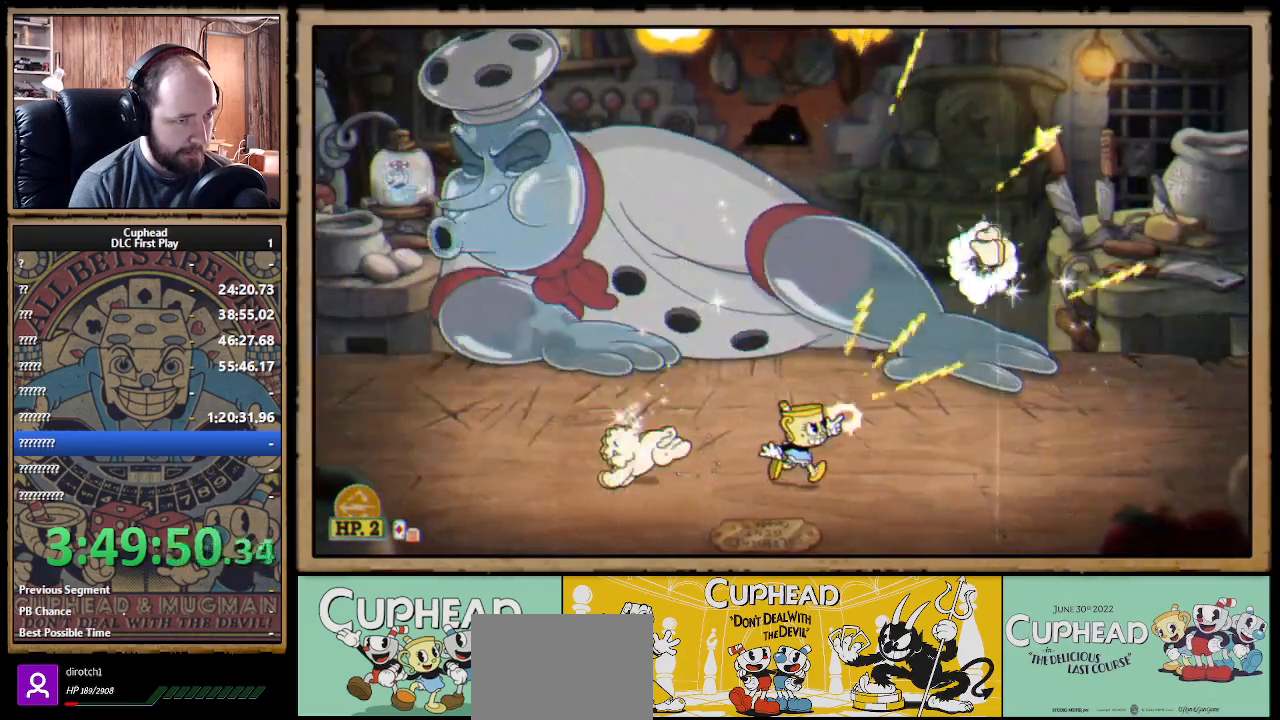
{"buttons": ["X"], "left_stick": "up-left", "right_stick": "center", "events": [[50, "left_stick", "up"], [200, "R1", "down"], [217, "left_stick", "up-left"], [283, "A", "down"], [383, "R1", "up"], [433, "A", "up"]]}
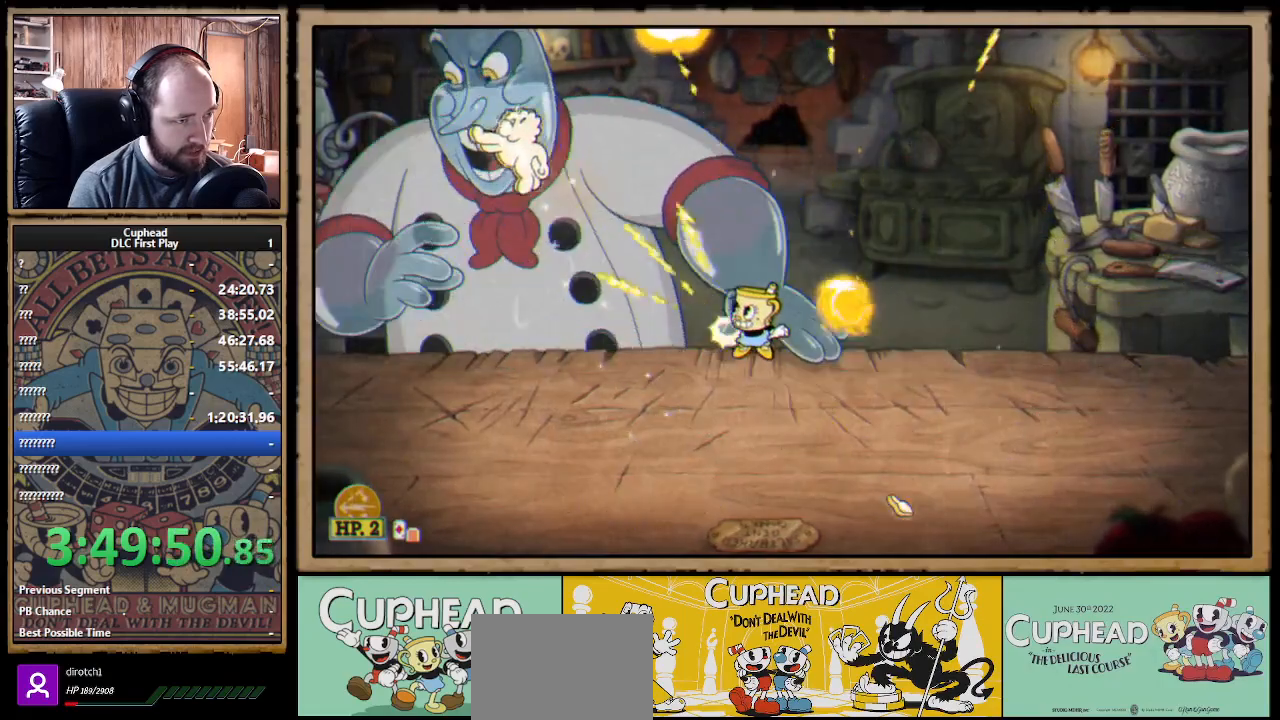
{"buttons": ["X"], "left_stick": "up-left", "right_stick": "center", "events": [[217, "A", "down"], [300, "A", "up"]]}
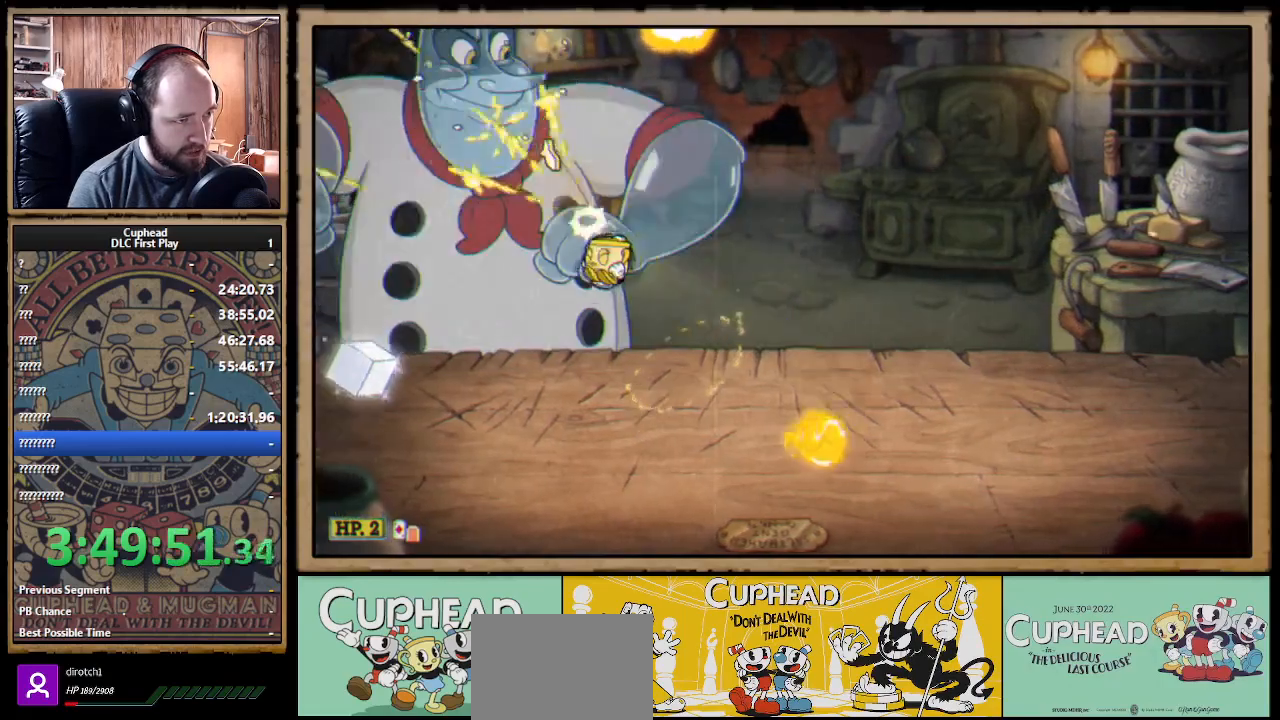
{"buttons": ["X", "R1"], "left_stick": "up", "right_stick": "center", "events": [[150, "left_stick", "up-right"], [250, "left_stick", "up"], [400, "R1", "down"]]}
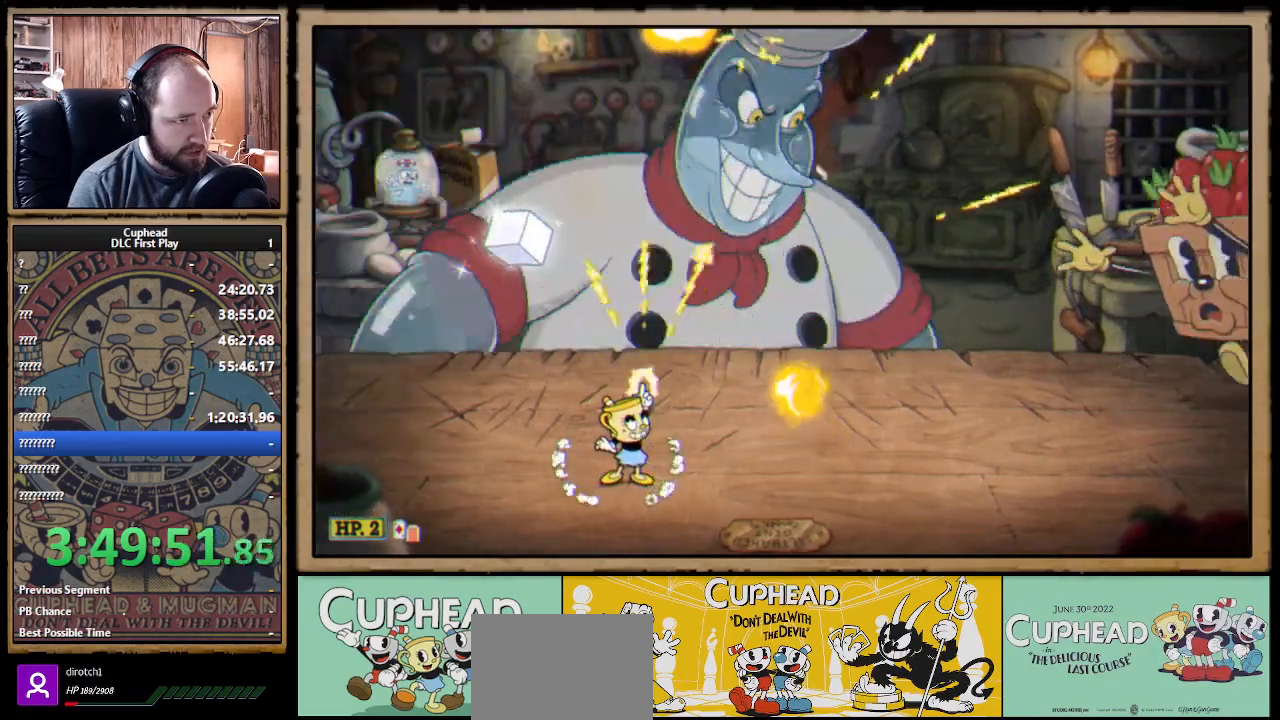
{"buttons": ["X"], "left_stick": "up-left", "right_stick": "center", "events": [[133, "left_stick", "up-right"], [217, "R1", "up"], [500, "left_stick", "up-left"]]}
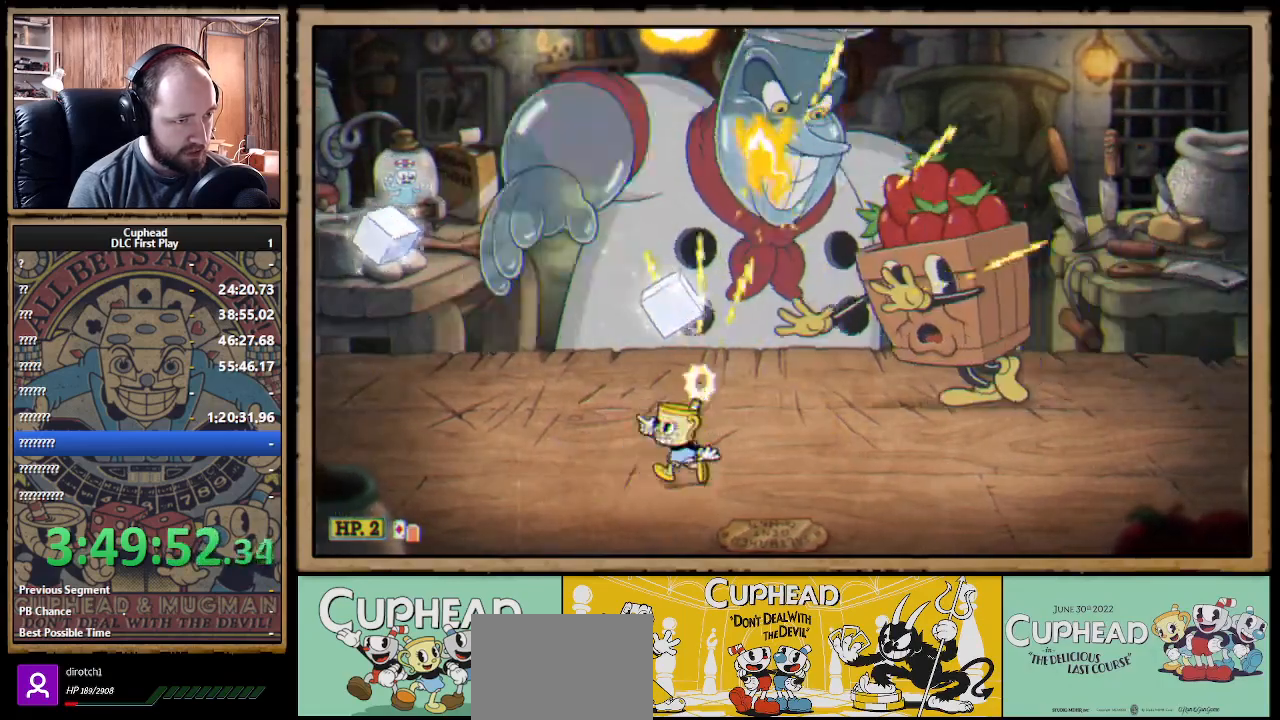
{"buttons": ["X", "L1"], "left_stick": "up-right", "right_stick": "center", "events": [[233, "R1", "down"], [233, "left_stick", "up-right"], [383, "R1", "up"], [467, "L1", "down"]]}
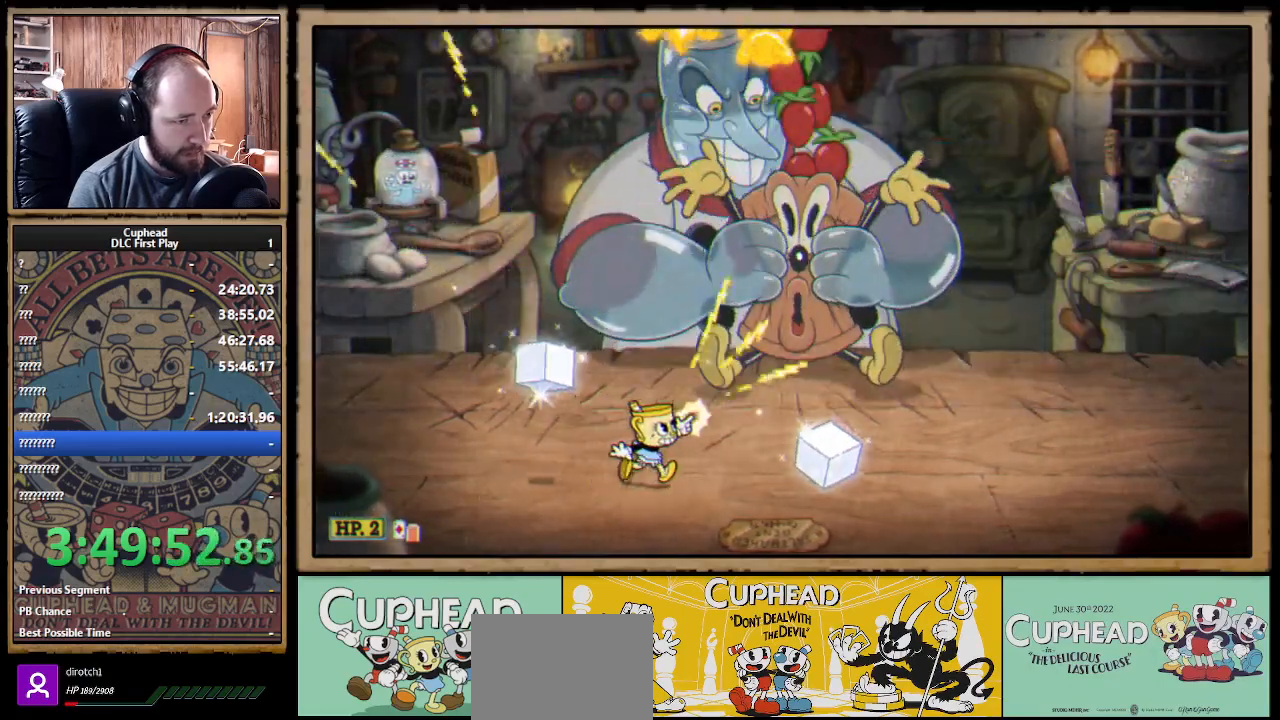
{"buttons": ["X"], "left_stick": "up-right", "right_stick": "center", "events": [[67, "L1", "up"]]}
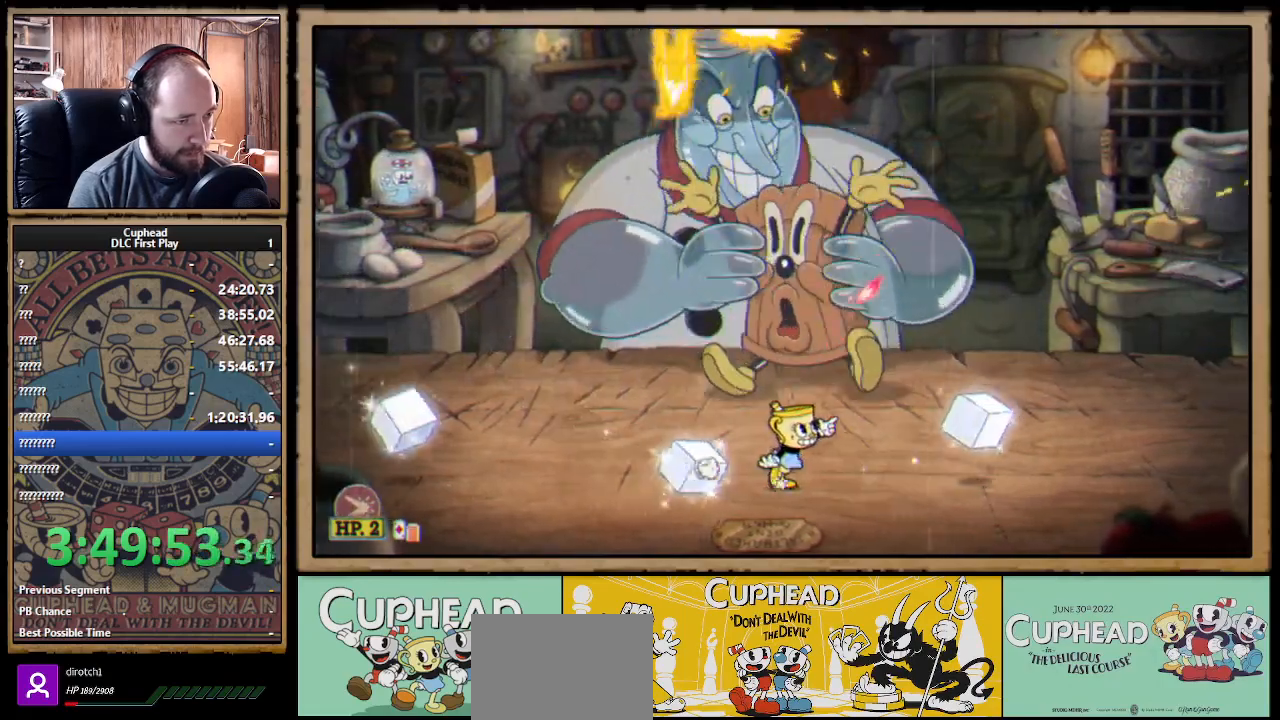
{"buttons": ["X"], "left_stick": "up-right", "right_stick": "center", "events": []}
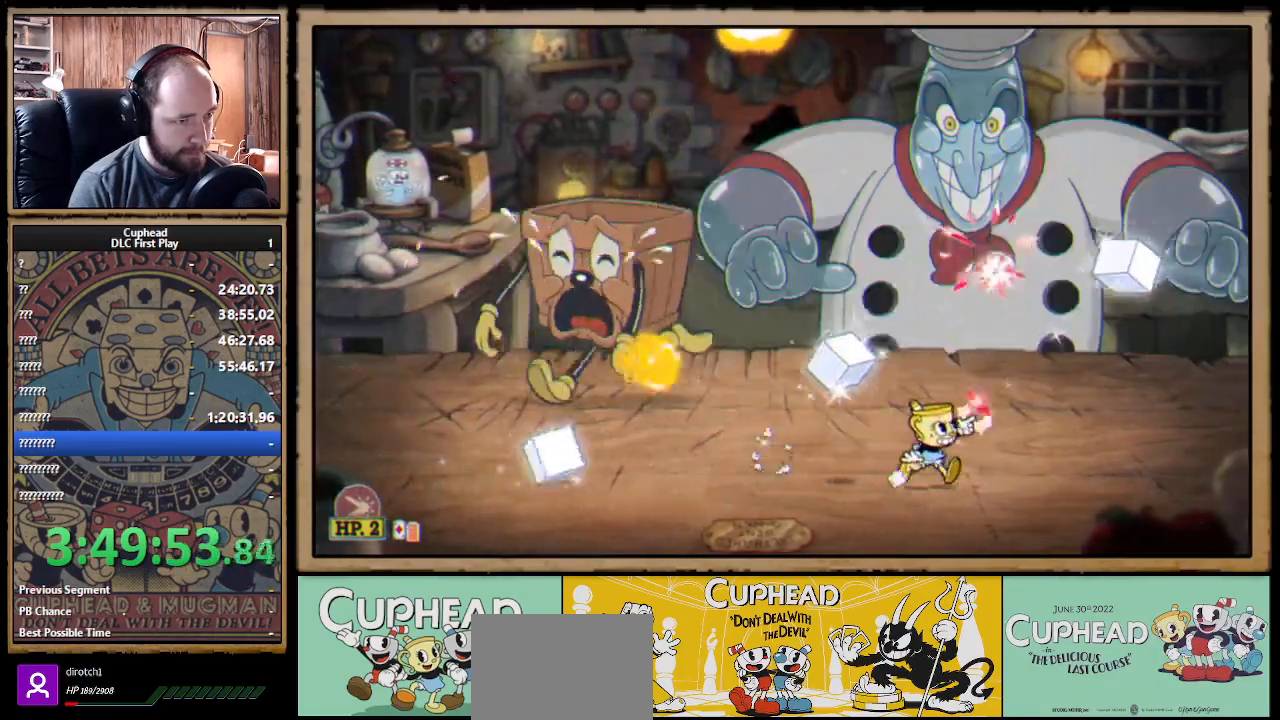
{"buttons": ["X"], "left_stick": "up-left", "right_stick": "center", "events": [[233, "left_stick", "up-left"]]}